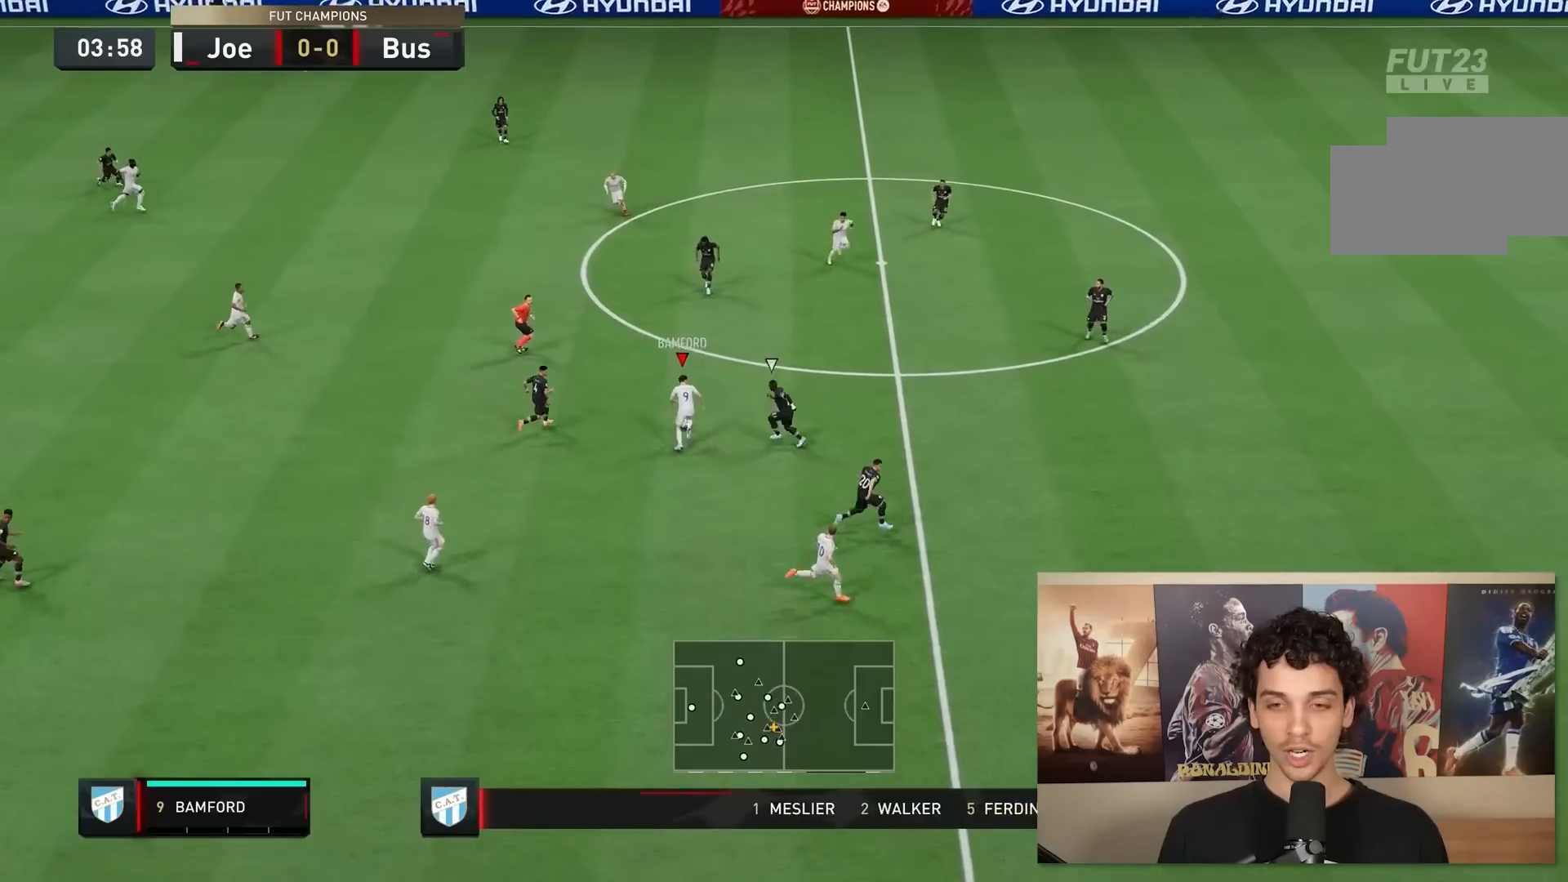
Gameplay with a controller (Xbox layout); each line is a JSON object with the inputs held at the frame after it. "events" lists button and stick changes between this image and that frame as [ms after this image, input, new state], when the widget could be followed in between. Not read: L3 R3.
{"buttons": [], "left_stick": "down-left", "right_stick": "center", "events": [[100, "left_stick", "up"], [200, "left_stick", "down-left"]]}
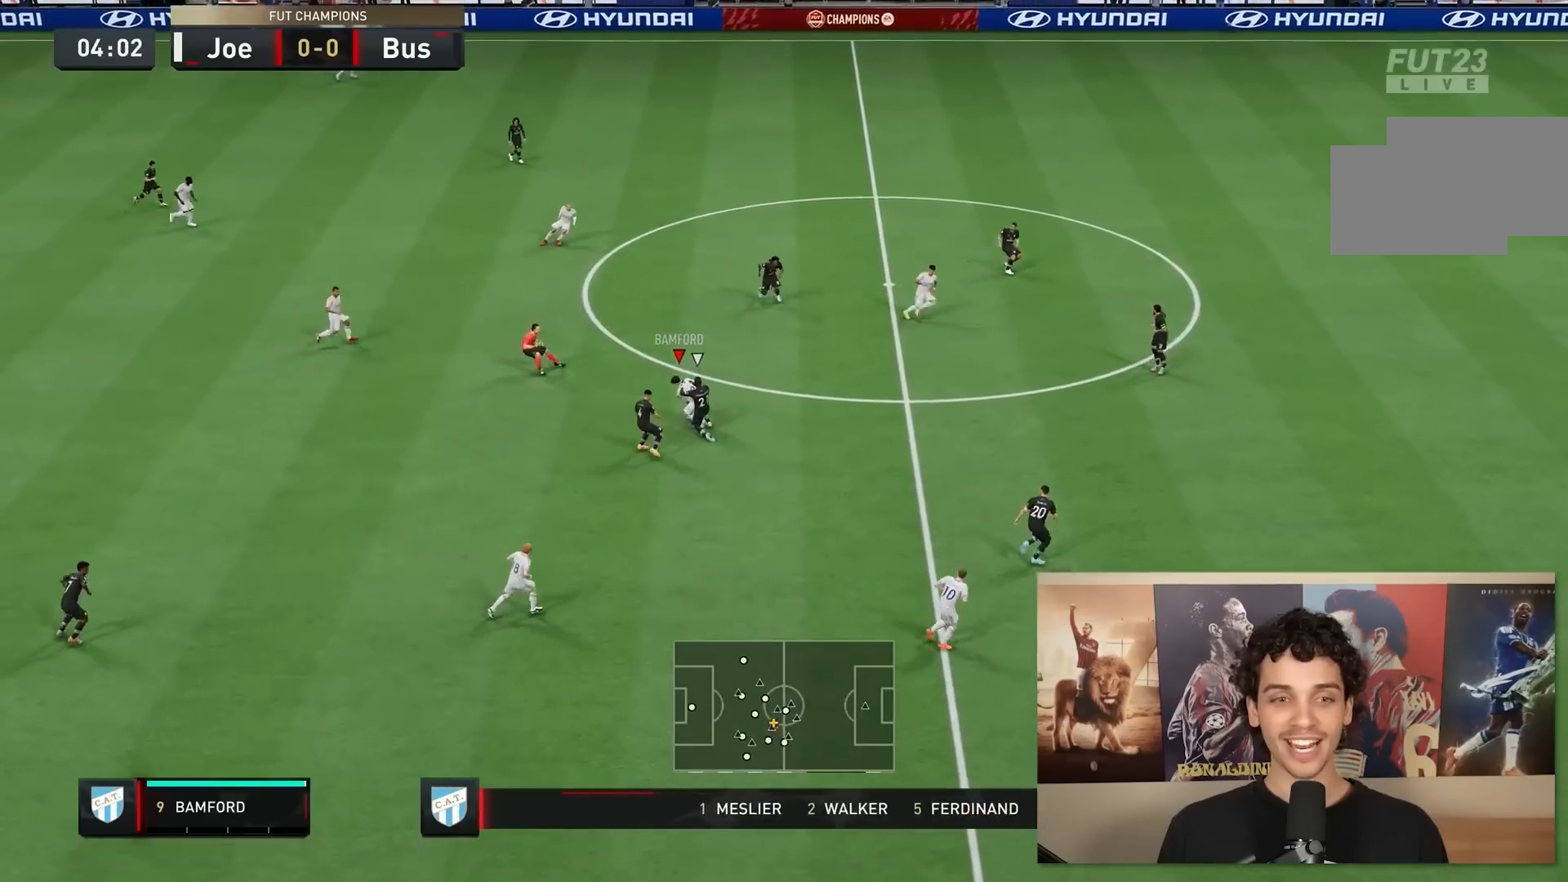
{"buttons": [], "left_stick": "up-left", "right_stick": "center", "events": [[67, "left_stick", "up"], [267, "left_stick", "up-left"]]}
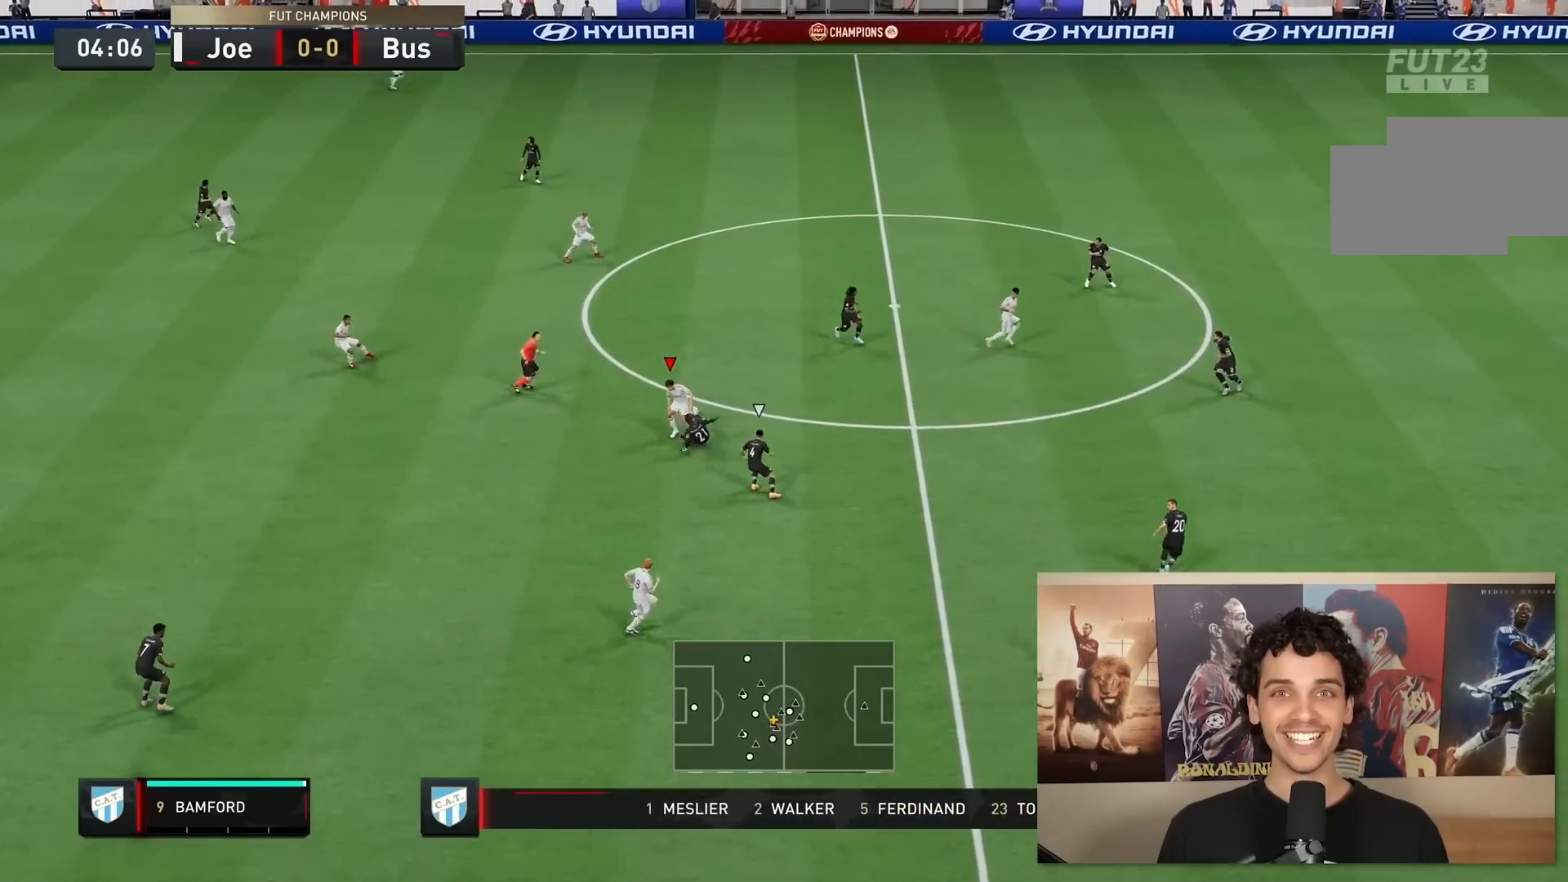
{"buttons": [], "left_stick": "up", "right_stick": "center", "events": [[500, "left_stick", "up"]]}
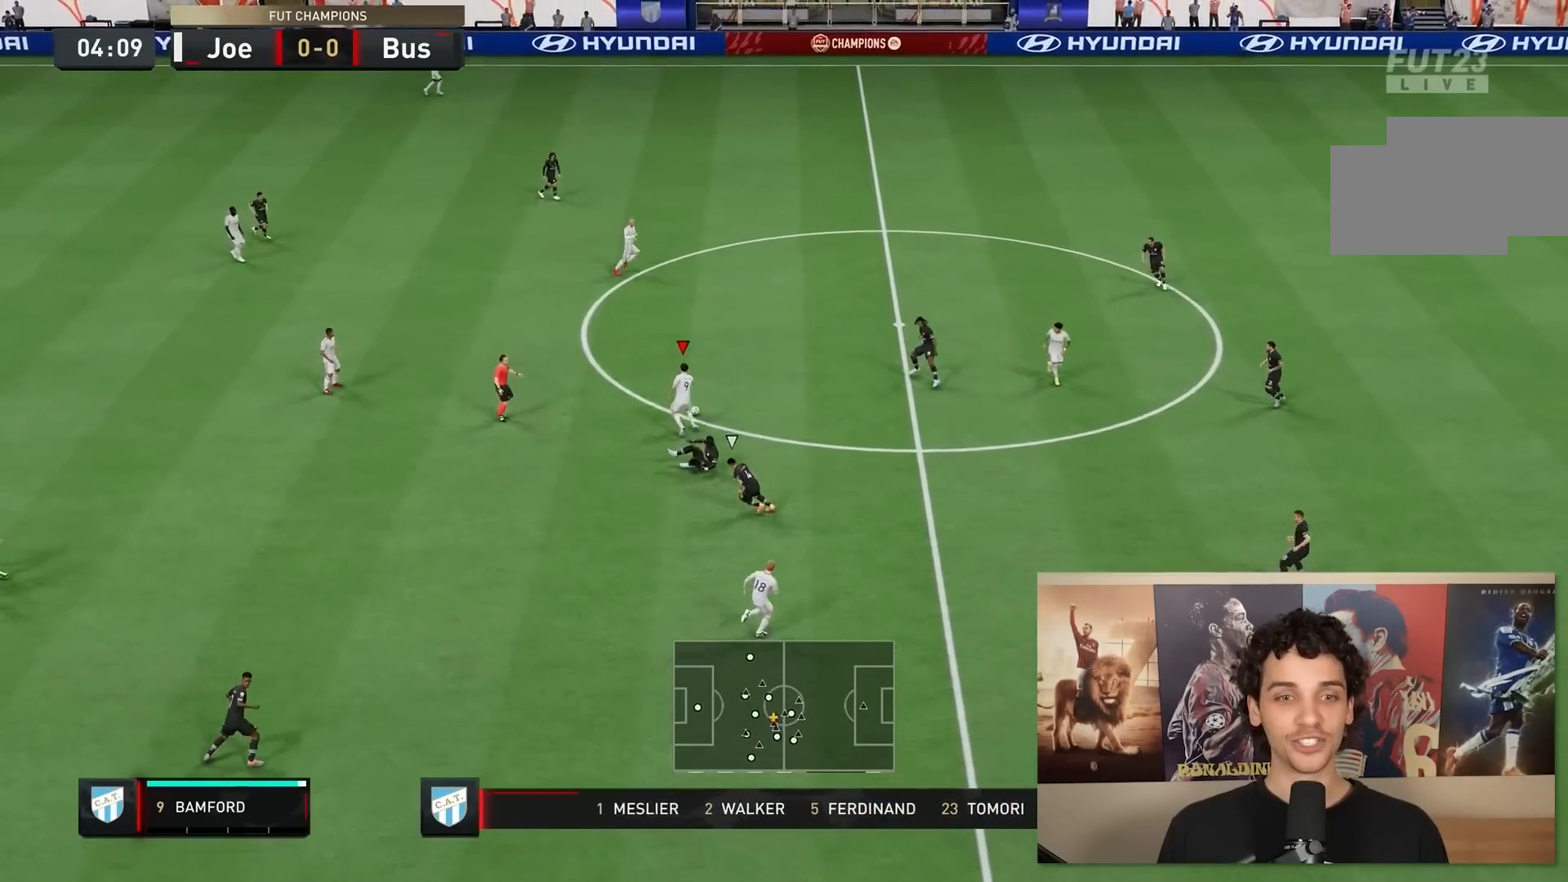
{"buttons": [], "left_stick": "up", "right_stick": "up-right", "events": [[350, "right_stick", "up-right"]]}
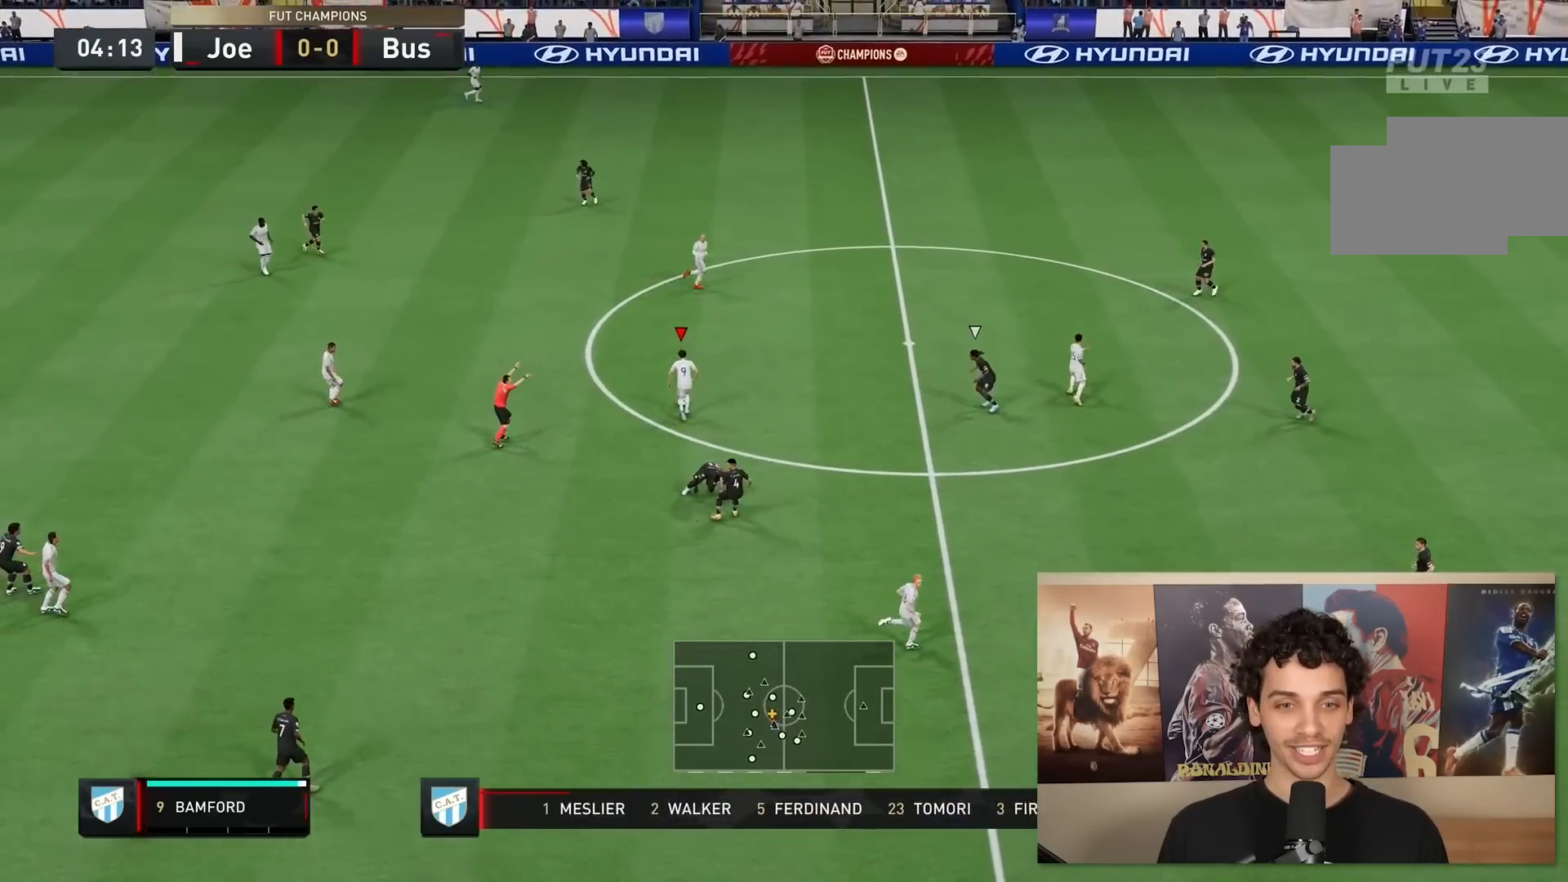
{"buttons": [], "left_stick": "right", "right_stick": "center", "events": [[250, "left_stick", "up-right"], [283, "right_stick", "center"], [400, "left_stick", "right"]]}
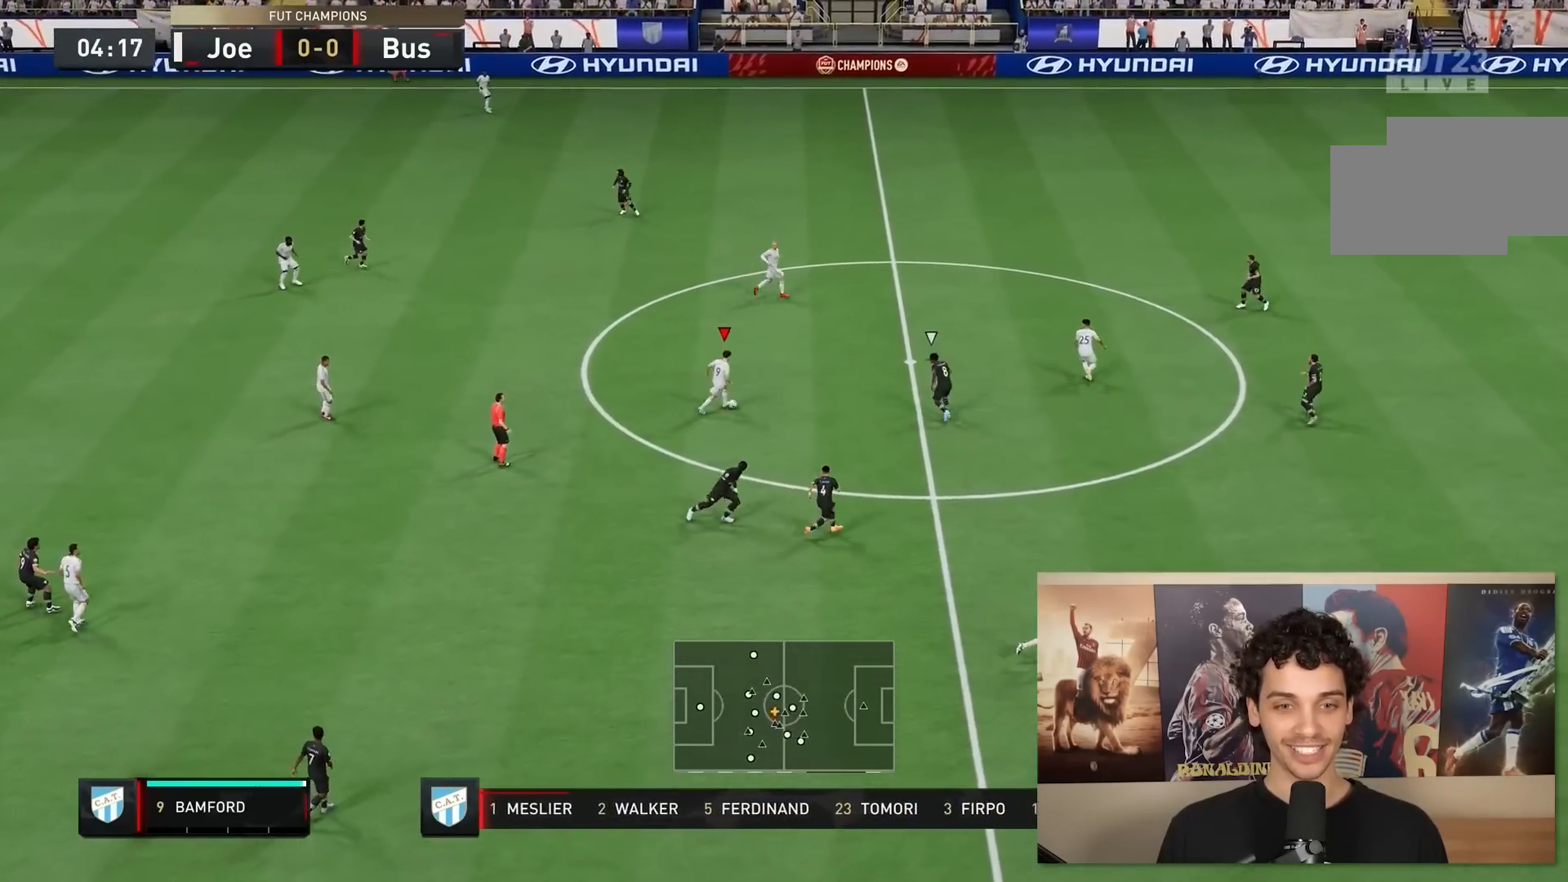
{"buttons": [], "left_stick": "down-right", "right_stick": "center", "events": [[117, "left_stick", "down-right"], [283, "left_stick", "down"], [450, "left_stick", "down-right"]]}
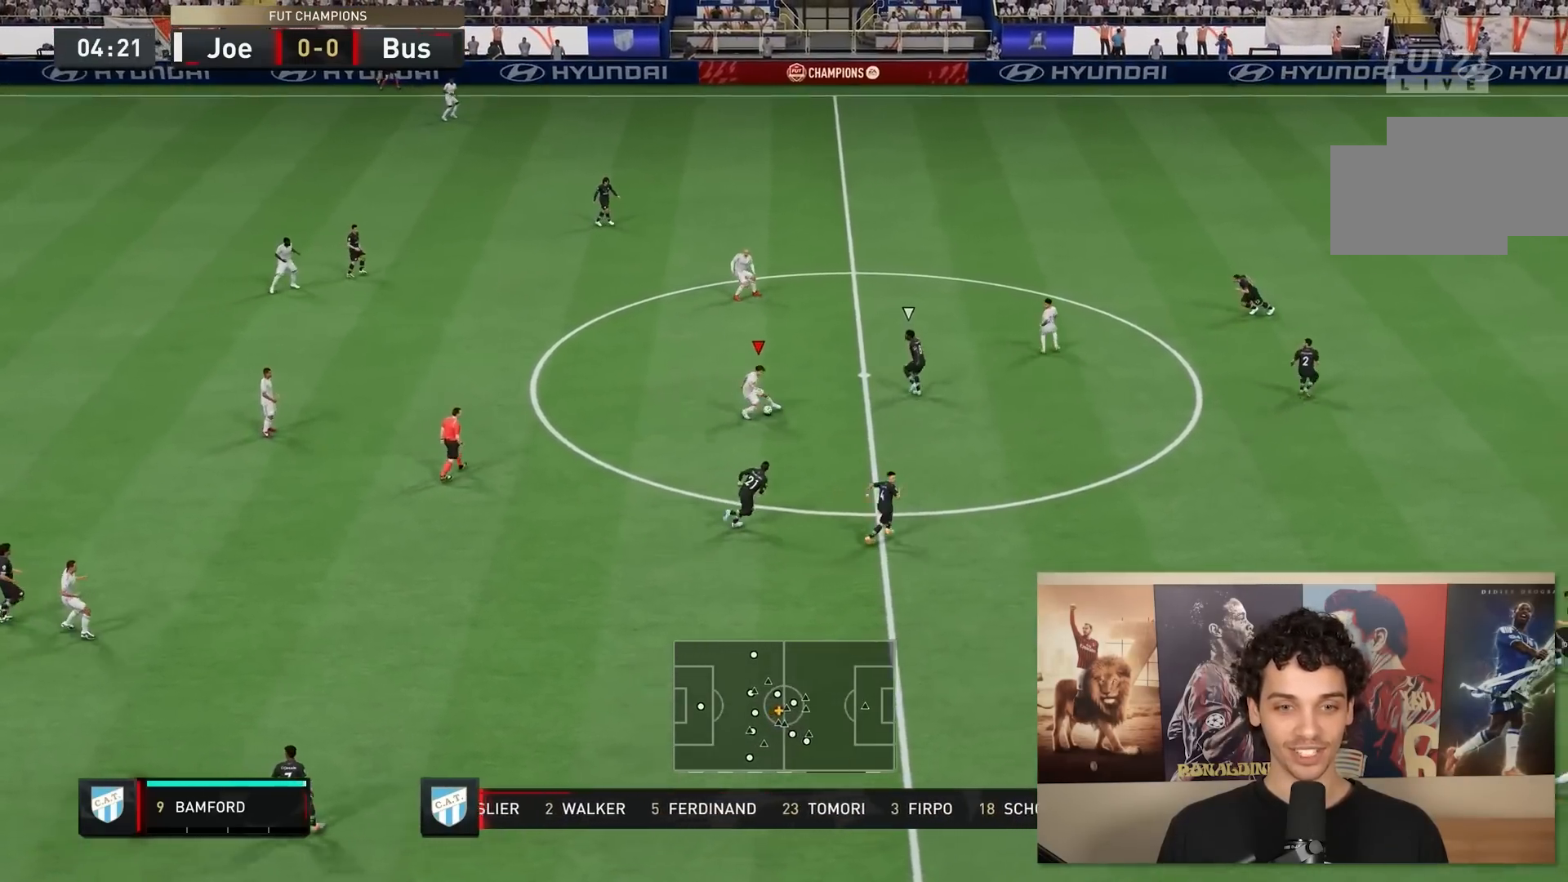
{"buttons": [], "left_stick": "up", "right_stick": "center", "events": [[200, "left_stick", "center"], [350, "left_stick", "up"]]}